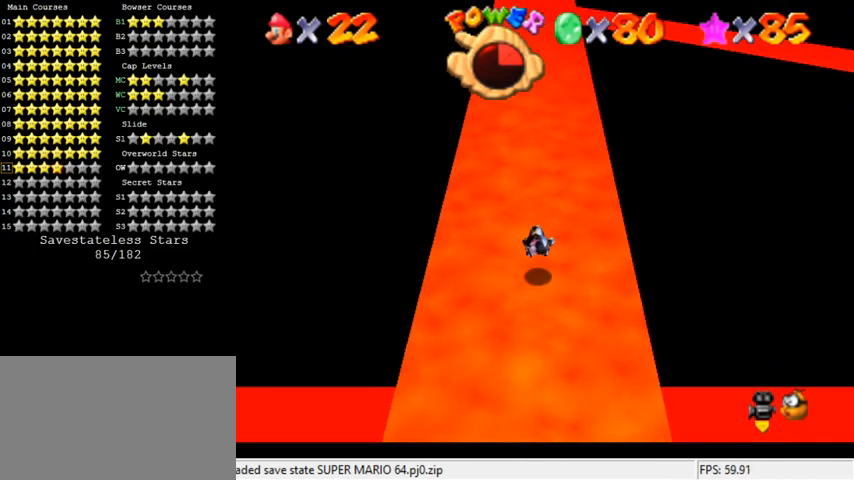
Gameplay with keyboard; each line is a JSON object with the keys held at the frame after it. "events" lists presses ("down") and releases ("up") of "a", "c", "ctrl", "d", "down", "left", "return", "right", "s", "shift", "up", "w", "x" and "y" between this image and that frame as [ms after this image, input, new state], when the widget could be followed in between. No other keys are recorded. Mouse input is not recorded.
{"keys": ["up"], "events": []}
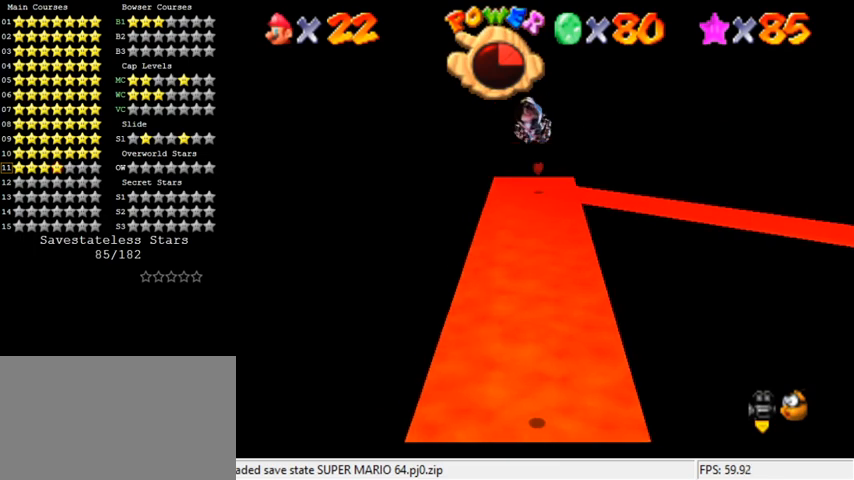
{"keys": ["left", "up"], "events": [[100, "a", "down"], [233, "left", "down"], [267, "a", "up"]]}
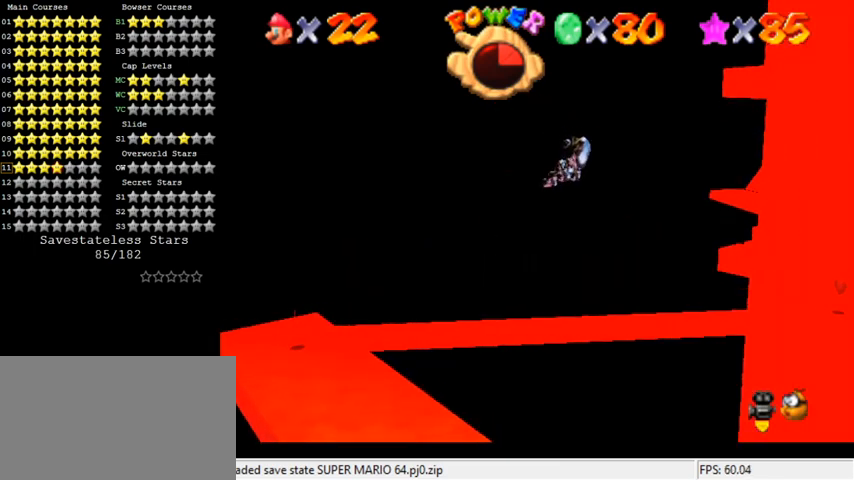
{"keys": ["up"], "events": [[500, "left", "up"]]}
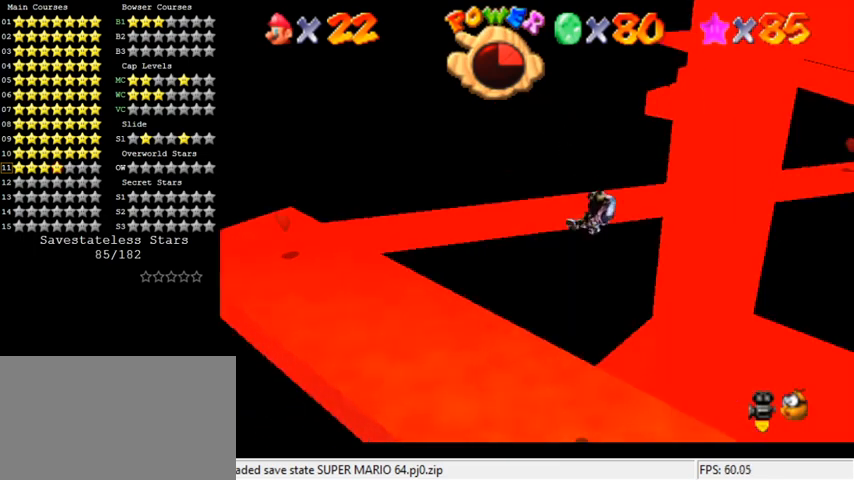
{"keys": ["left", "up"], "events": [[33, "a", "down"], [67, "left", "down"], [167, "a", "up"], [267, "up", "up"], [433, "up", "down"]]}
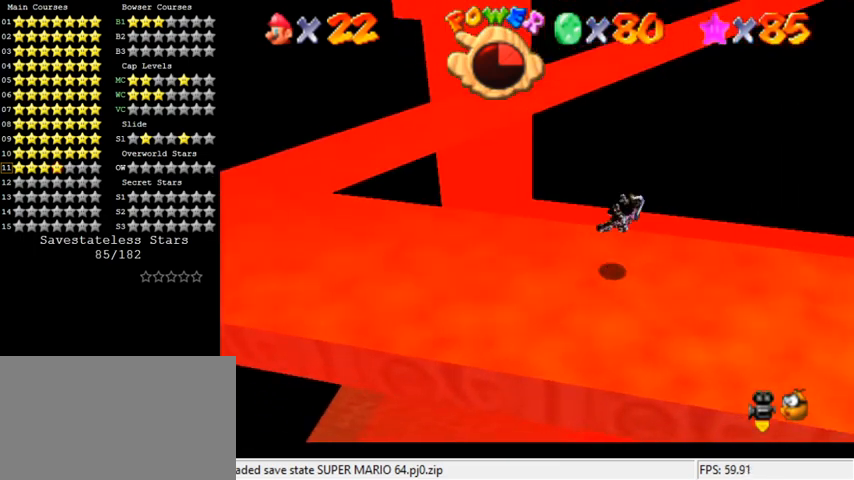
{"keys": ["left", "up"], "events": [[200, "a", "down"], [333, "a", "up"]]}
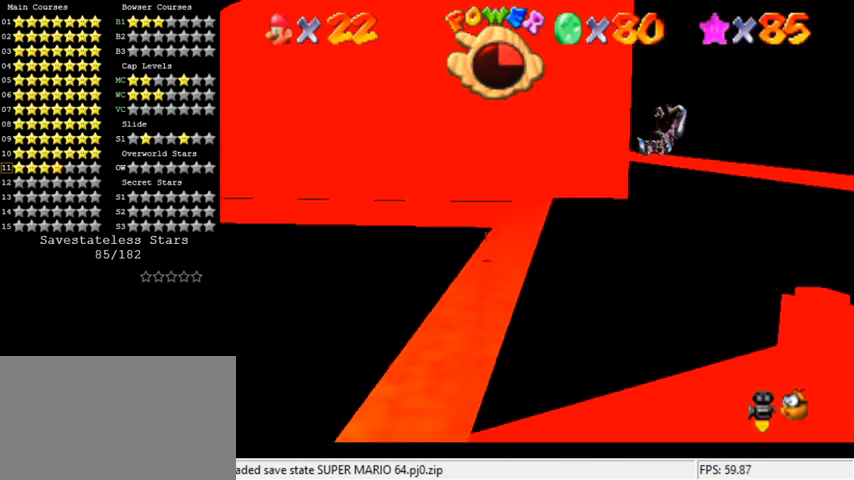
{"keys": ["left", "up"], "events": []}
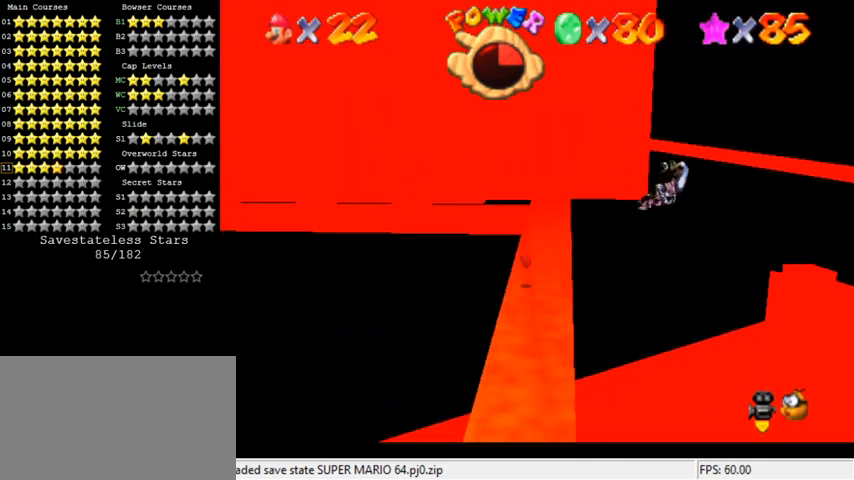
{"keys": ["left", "up"], "events": []}
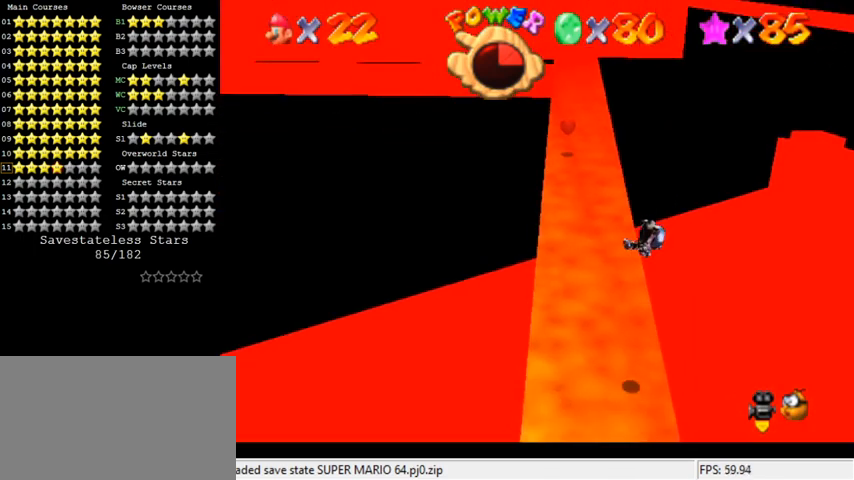
{"keys": ["up"], "events": [[100, "left", "up"]]}
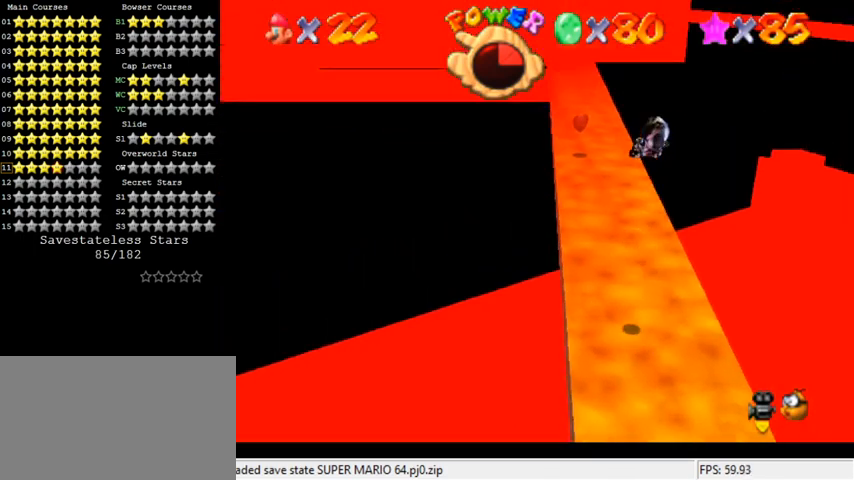
{"keys": ["up"], "events": [[233, "left", "down"], [333, "left", "up"]]}
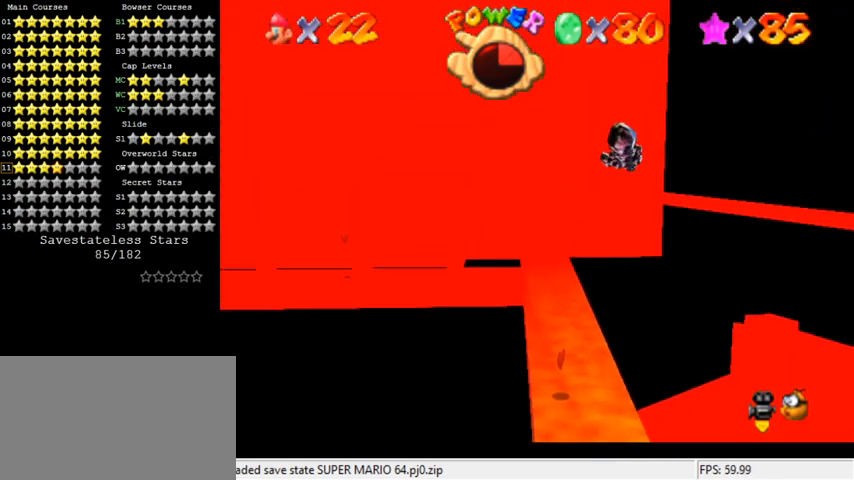
{"keys": ["left", "up"], "events": [[167, "left", "down"], [333, "left", "up"], [500, "left", "down"]]}
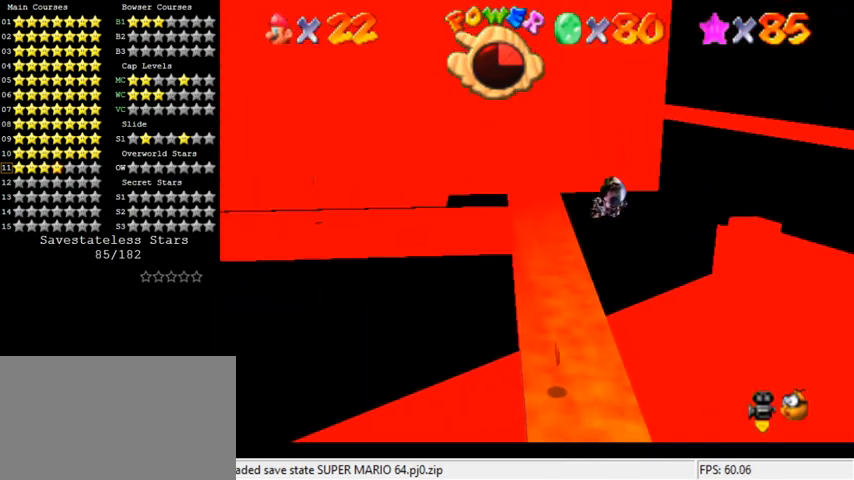
{"keys": ["up"], "events": [[133, "left", "up"]]}
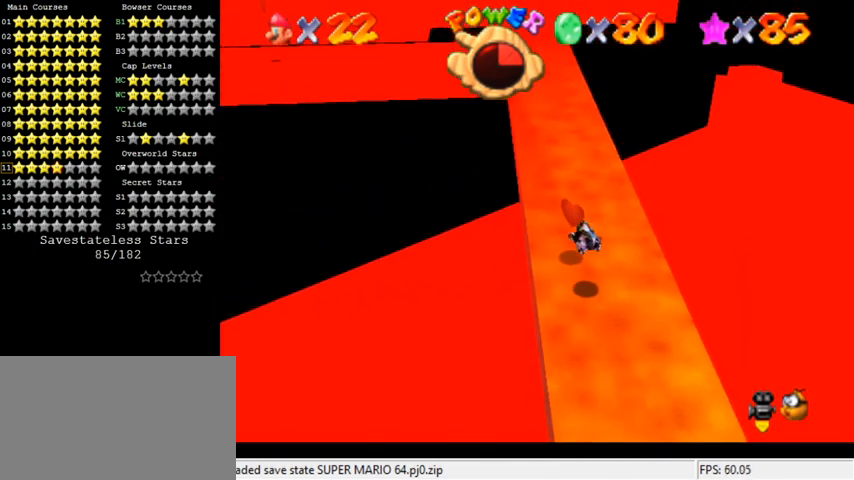
{"keys": ["up"], "events": [[367, "left", "down"], [500, "left", "up"]]}
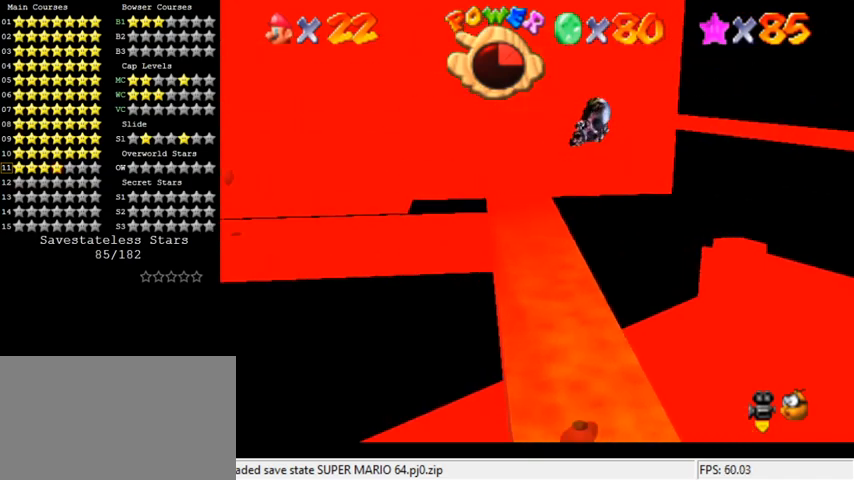
{"keys": ["up"], "events": []}
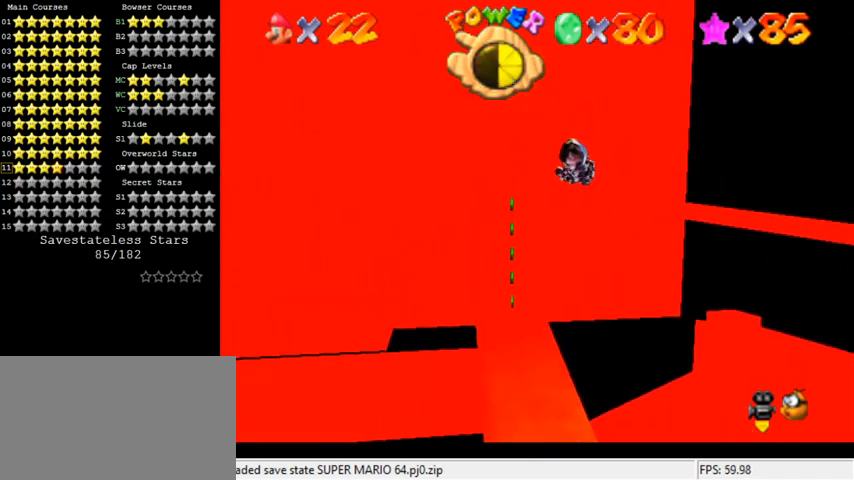
{"keys": ["right", "up"], "events": [[167, "d", "down"], [333, "d", "up"], [467, "right", "down"]]}
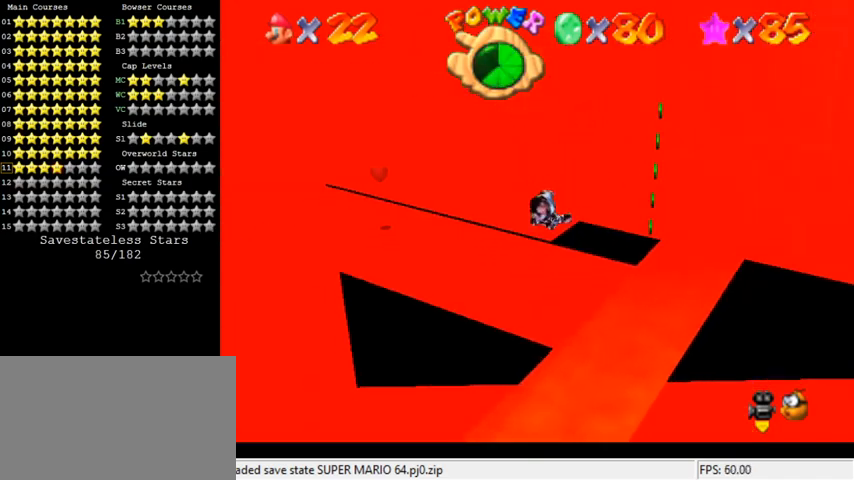
{"keys": ["d", "up"], "events": [[200, "right", "up"], [467, "d", "down"]]}
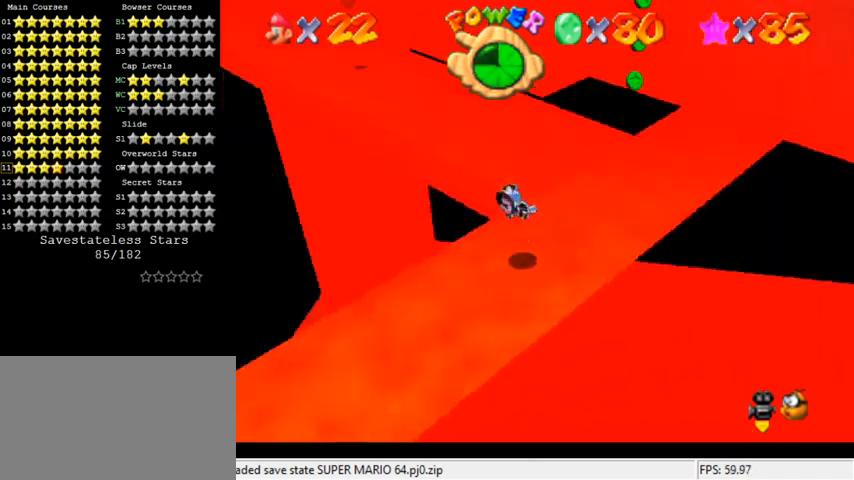
{"keys": ["up"], "events": [[33, "left", "down"], [167, "d", "up"], [300, "left", "up"]]}
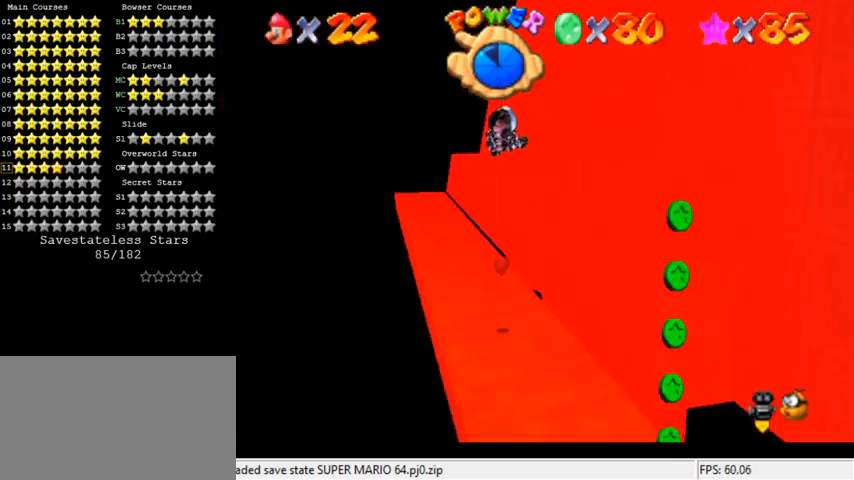
{"keys": ["up"], "events": [[367, "left", "down"], [433, "left", "up"]]}
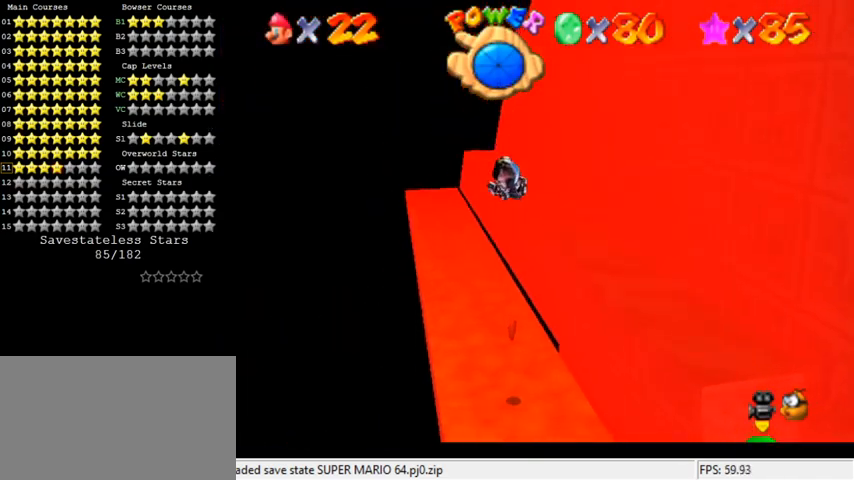
{"keys": ["up"], "events": []}
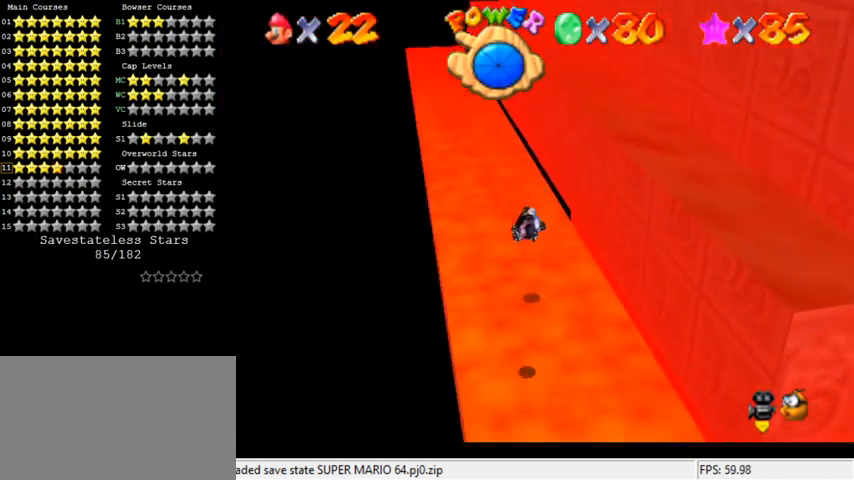
{"keys": ["left", "up"], "events": [[133, "right", "down"], [233, "right", "up"], [367, "left", "down"]]}
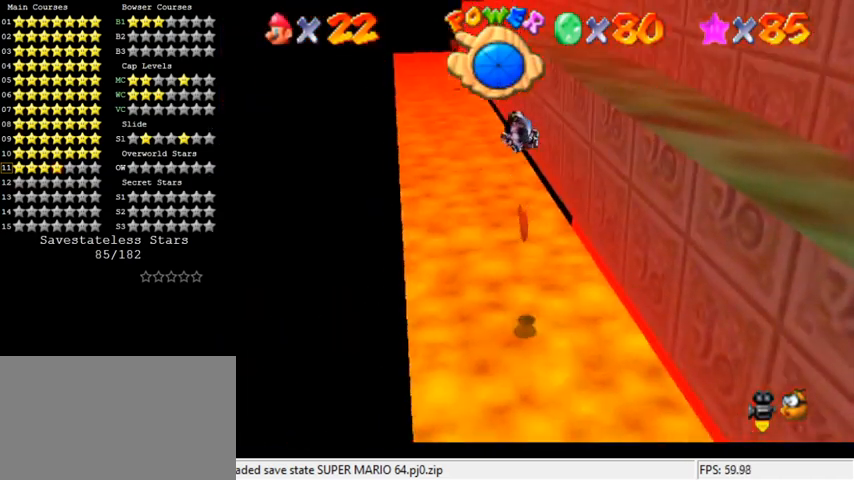
{"keys": ["left", "up"], "events": [[133, "left", "up"], [500, "left", "down"]]}
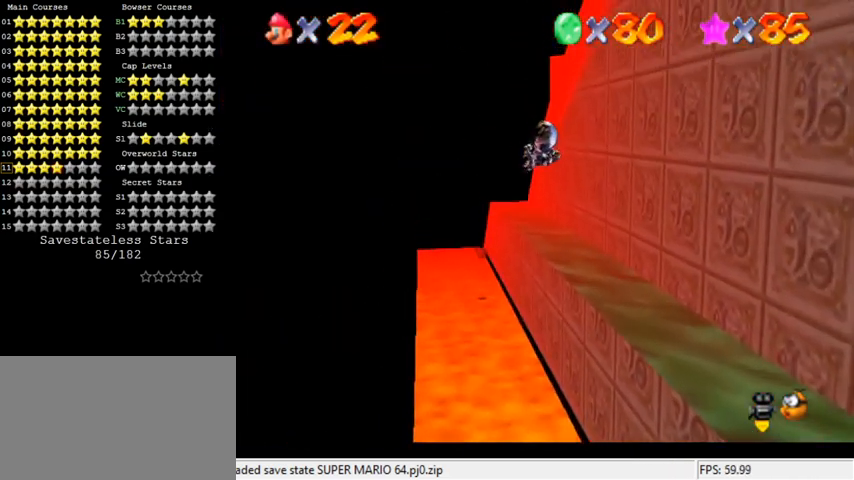
{"keys": ["up"], "events": [[133, "left", "up"]]}
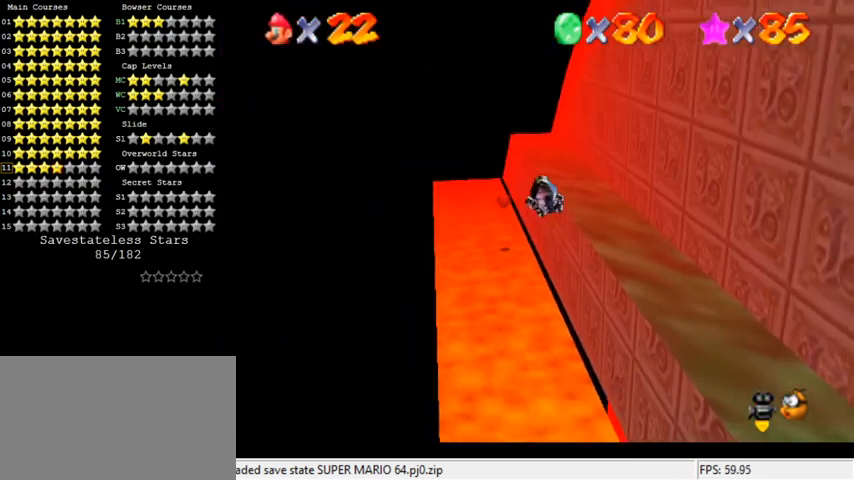
{"keys": ["up"], "events": [[67, "left", "down"], [200, "left", "up"]]}
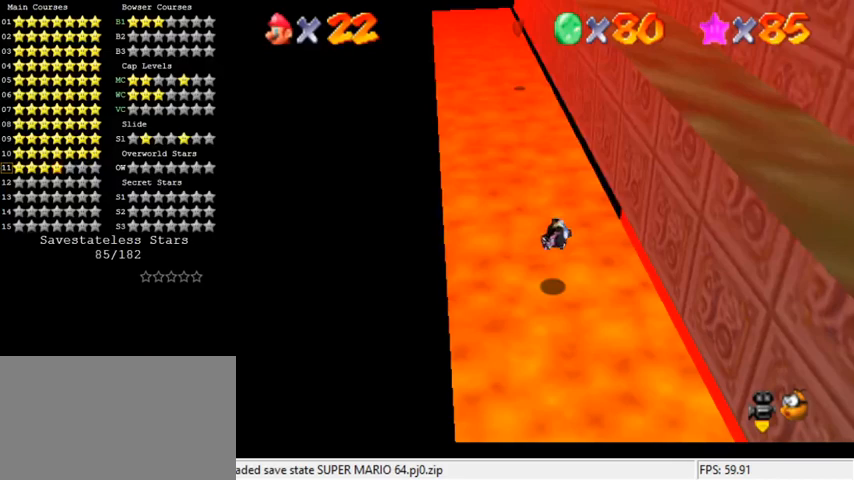
{"keys": ["left", "up"], "events": [[100, "left", "down"], [300, "a", "down"], [433, "a", "up"]]}
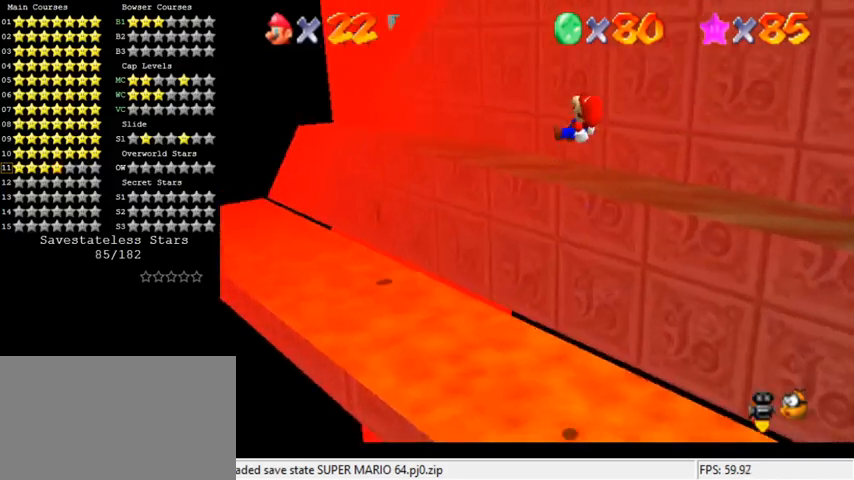
{"keys": [], "events": [[233, "left", "up"], [233, "up", "up"], [367, "d", "down"], [500, "d", "up"]]}
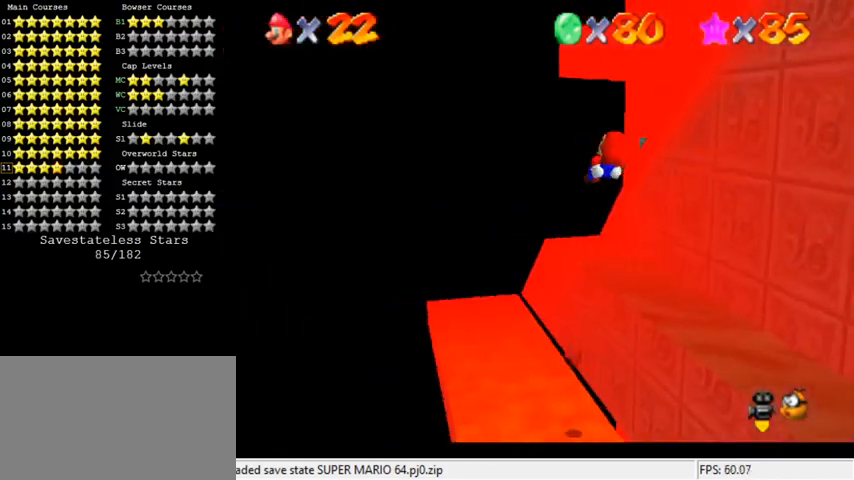
{"keys": ["right", "up"], "events": [[333, "right", "down"], [367, "up", "down"]]}
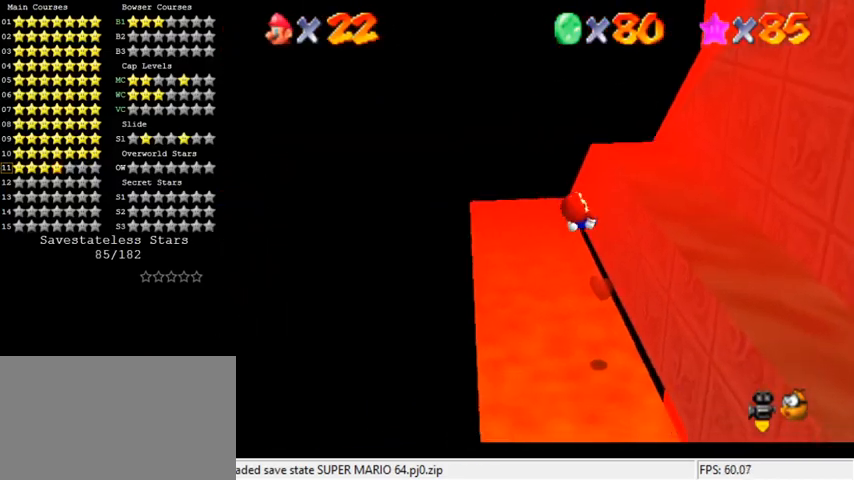
{"keys": [], "events": [[67, "right", "up"], [233, "up", "up"]]}